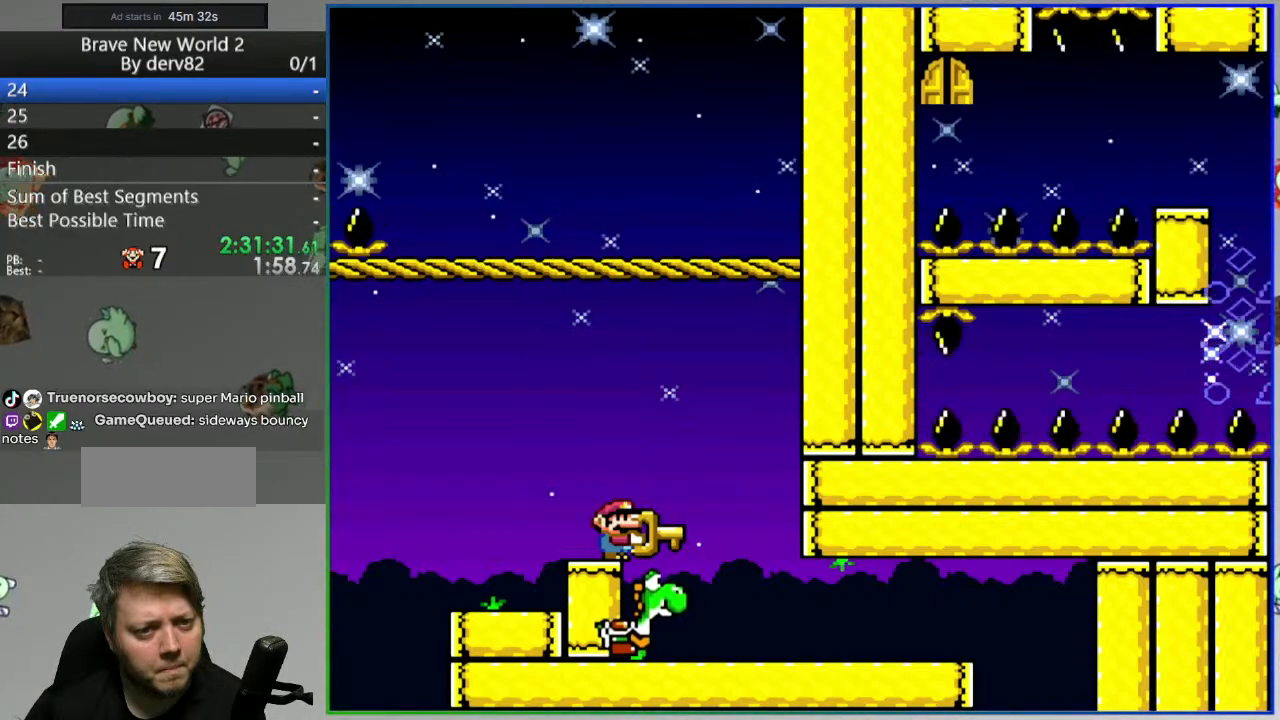
Gameplay with a controller (Nintendo layout); each line is a JSON object with the inputs held at the frame after it. "events" lists button and stick changes between this image and that frame as [ms after this image, input, new state], when the widget could be followed in between. Not read: L3 R3 START.
{"buttons": ["Y"], "events": []}
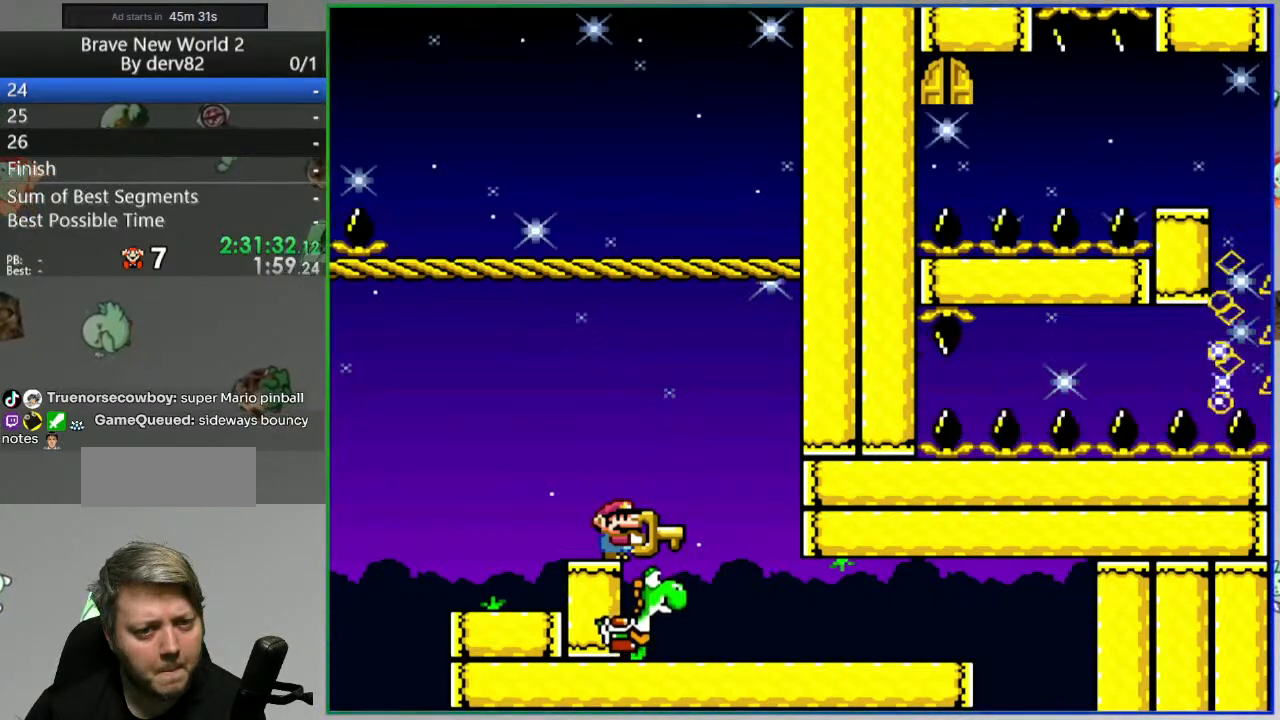
{"buttons": ["Y"], "events": []}
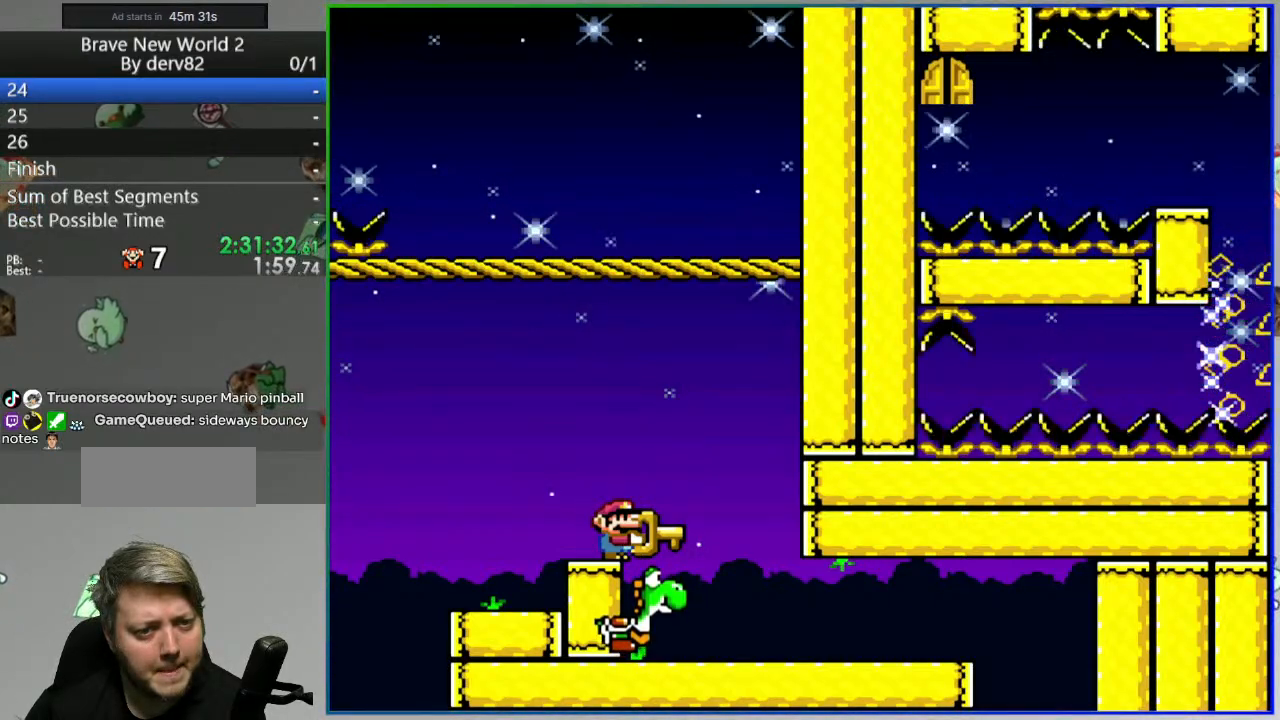
{"buttons": ["Y"], "events": []}
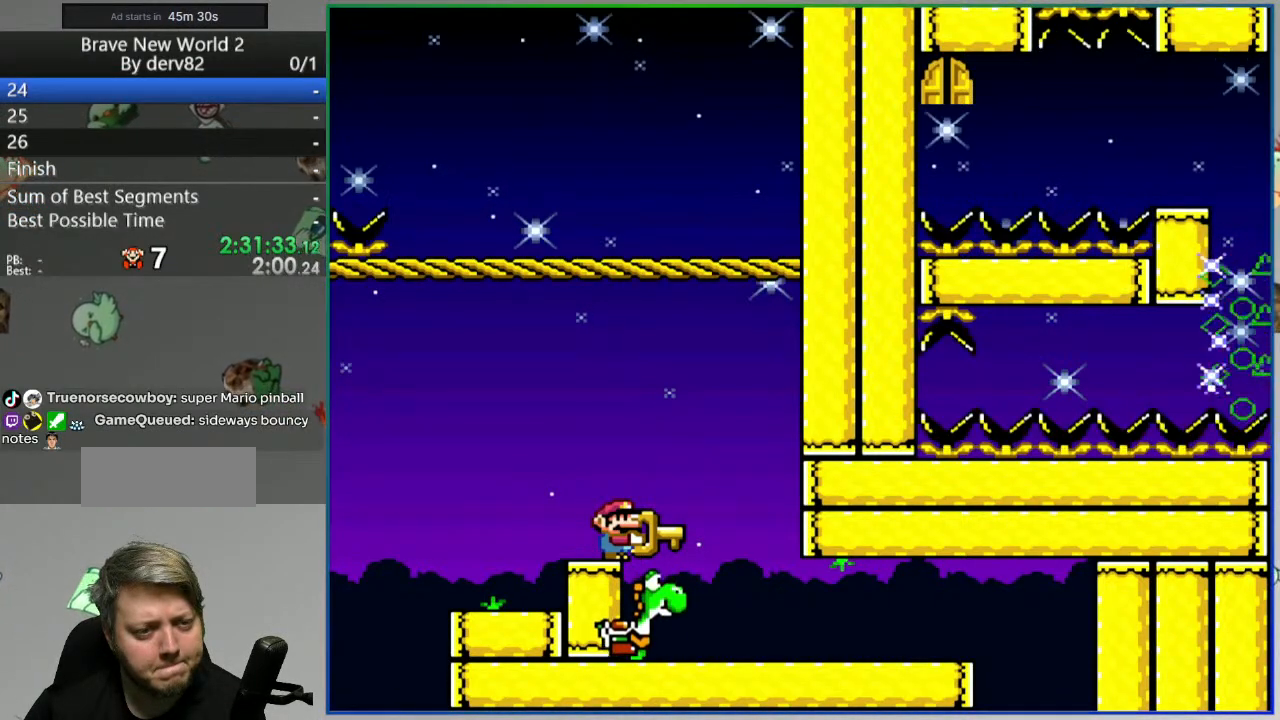
{"buttons": ["Y"], "events": []}
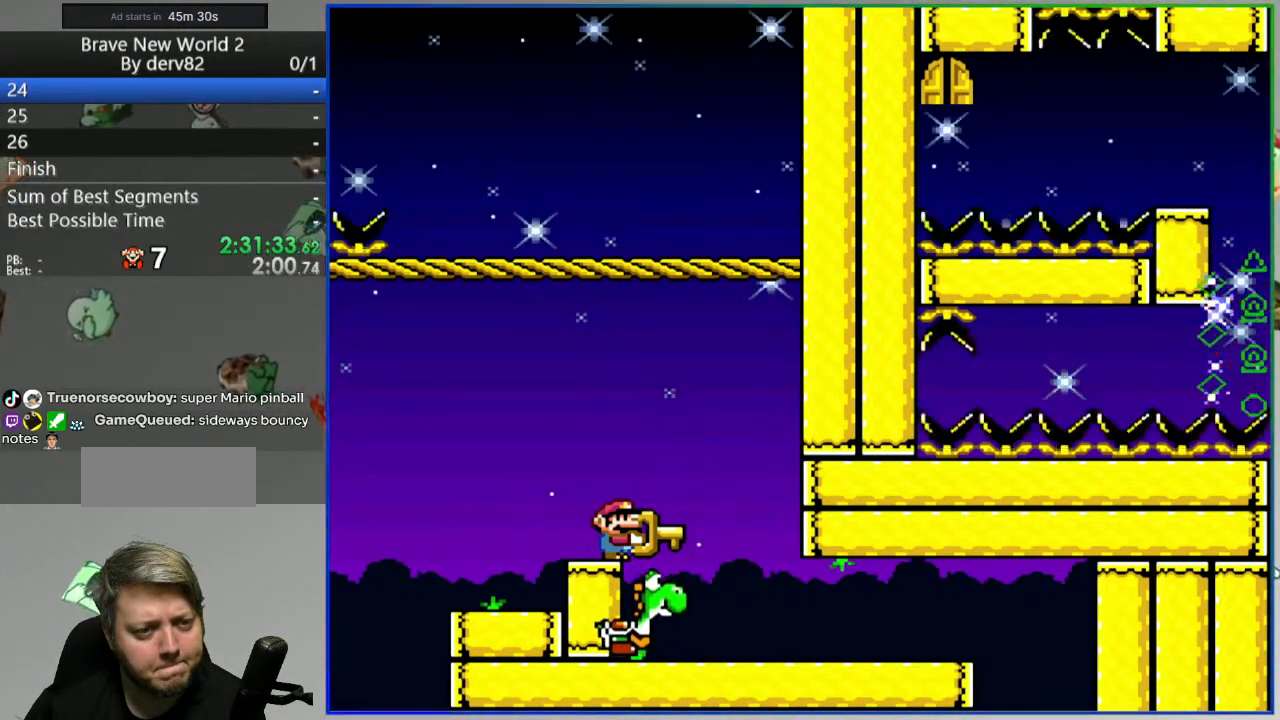
{"buttons": ["Y"], "events": [[283, "SELECT", "down"], [433, "SELECT", "up"]]}
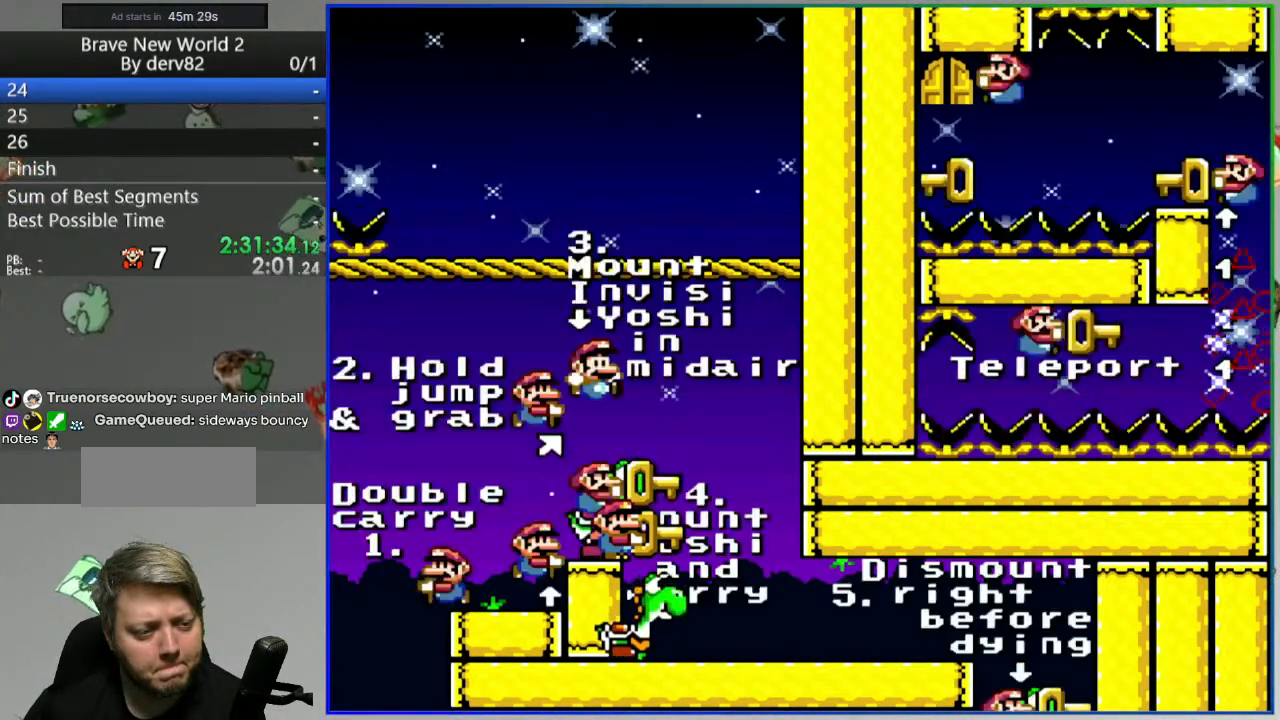
{"buttons": ["Y"], "events": []}
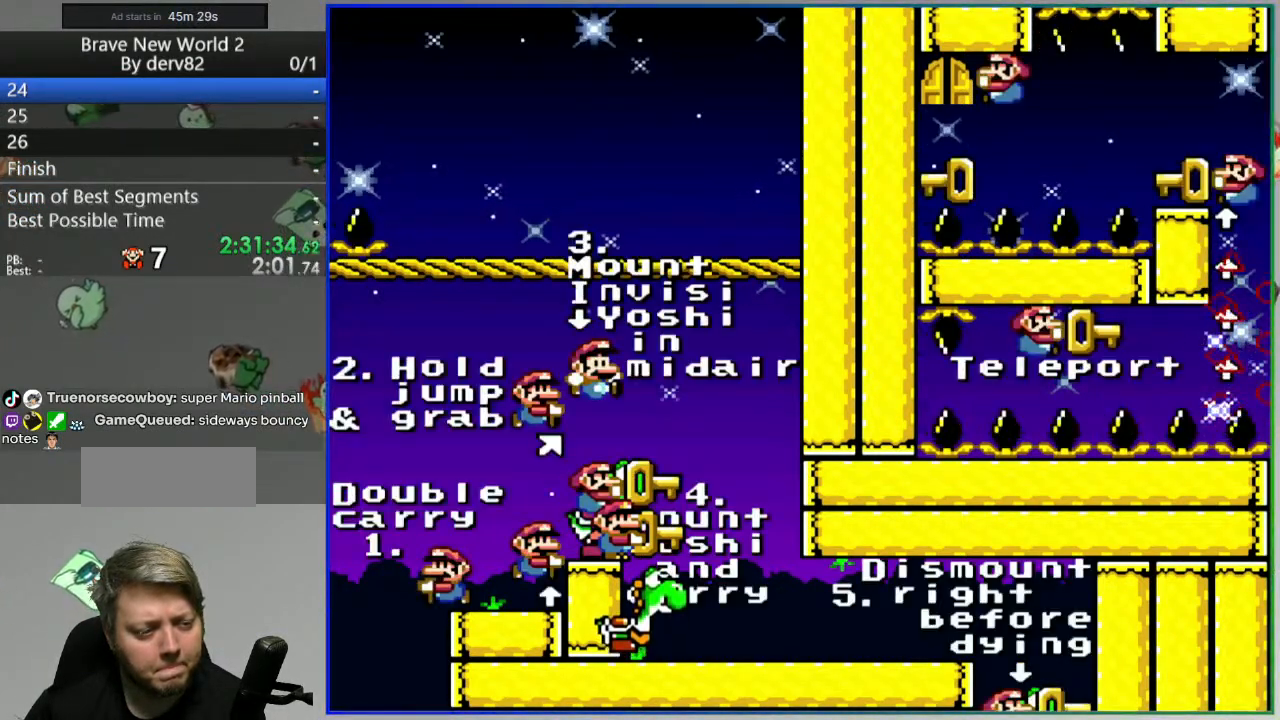
{"buttons": ["Y"], "events": []}
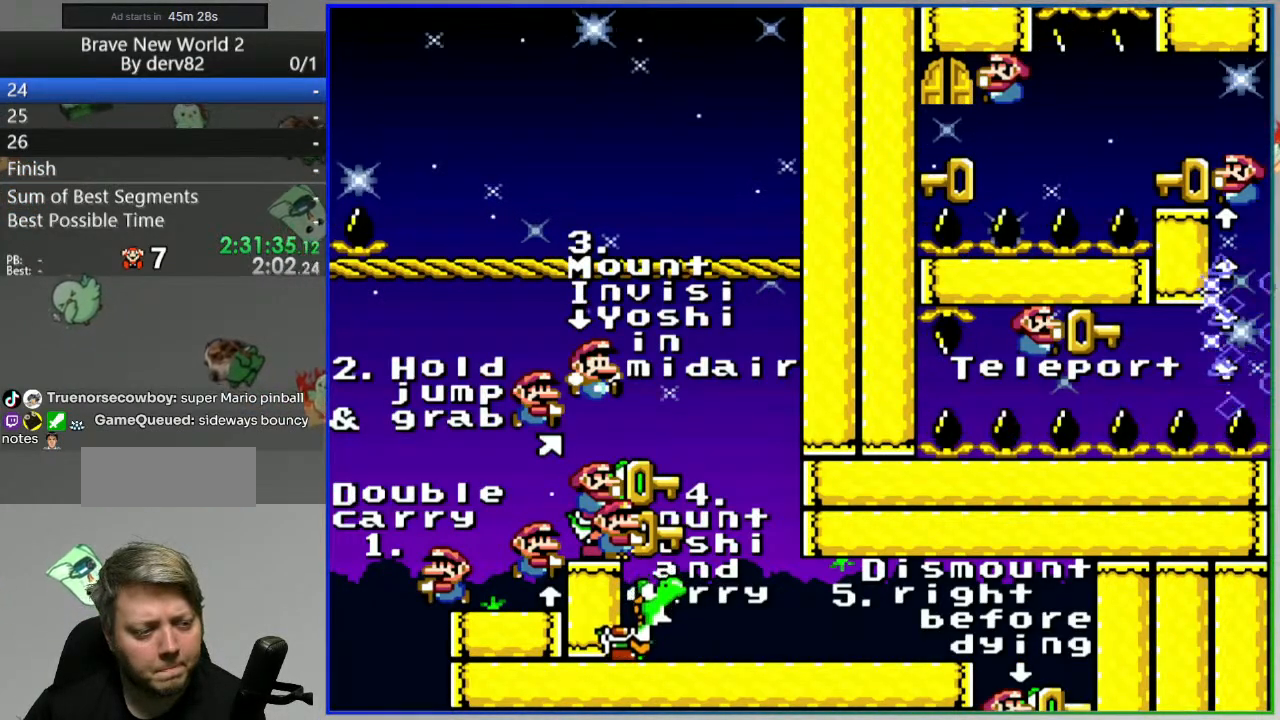
{"buttons": [], "events": [[300, "Y", "up"], [333, "SELECT", "down"], [450, "SELECT", "up"]]}
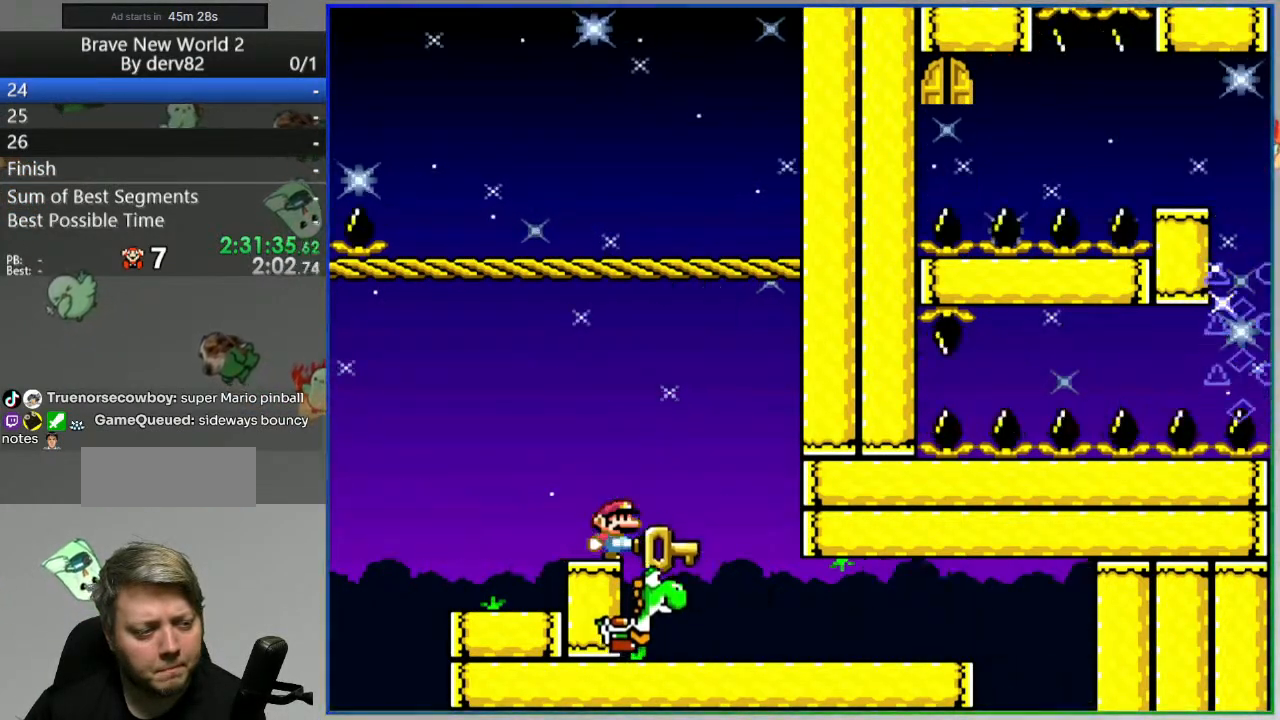
{"buttons": ["Y", "DPAD_LEFT"], "events": [[33, "Y", "down"], [133, "DPAD_LEFT", "down"]]}
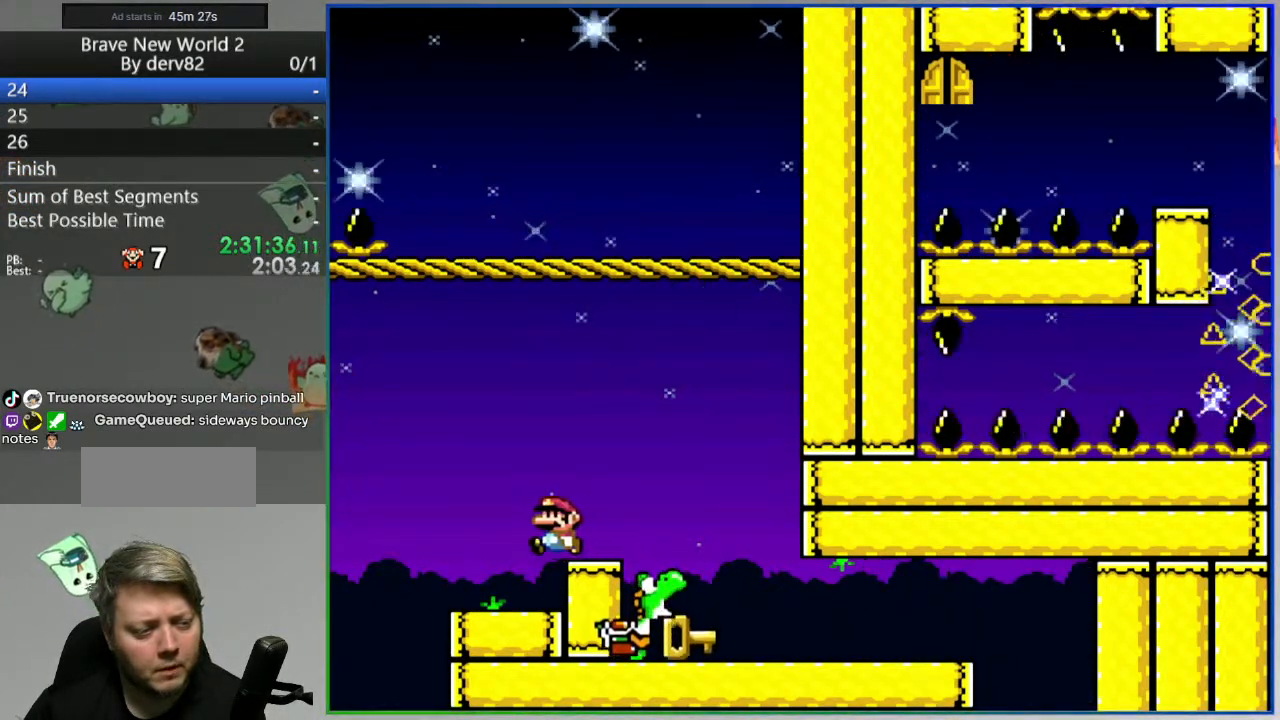
{"buttons": [], "events": [[150, "DPAD_LEFT", "up"], [150, "Y", "up"]]}
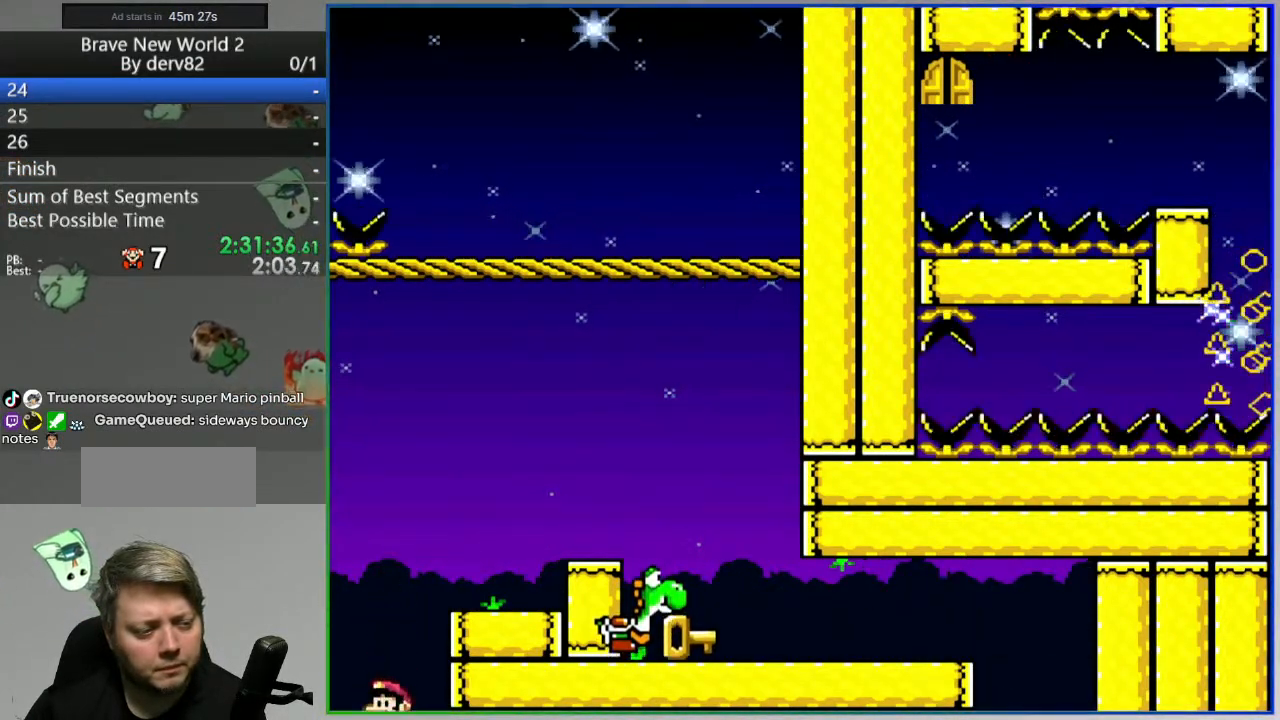
{"buttons": ["A"], "events": [[267, "A", "down"], [367, "A", "up"], [450, "A", "down"]]}
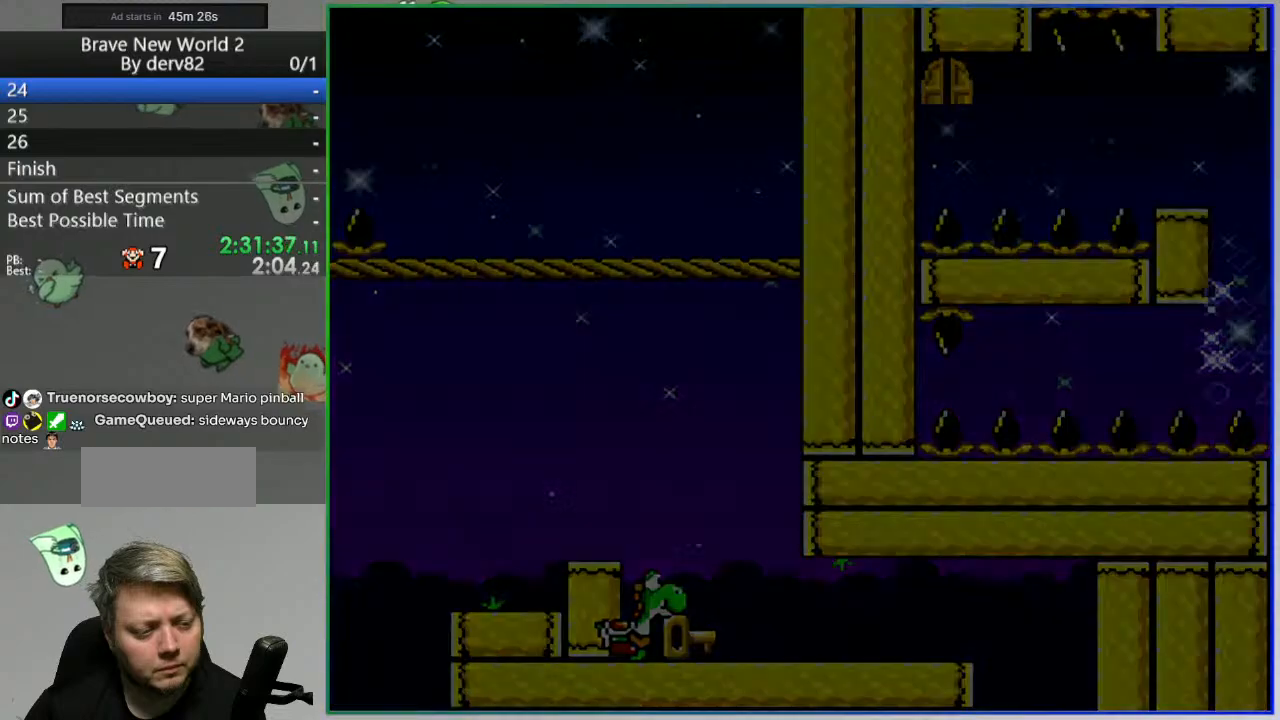
{"buttons": [], "events": [[17, "A", "up"]]}
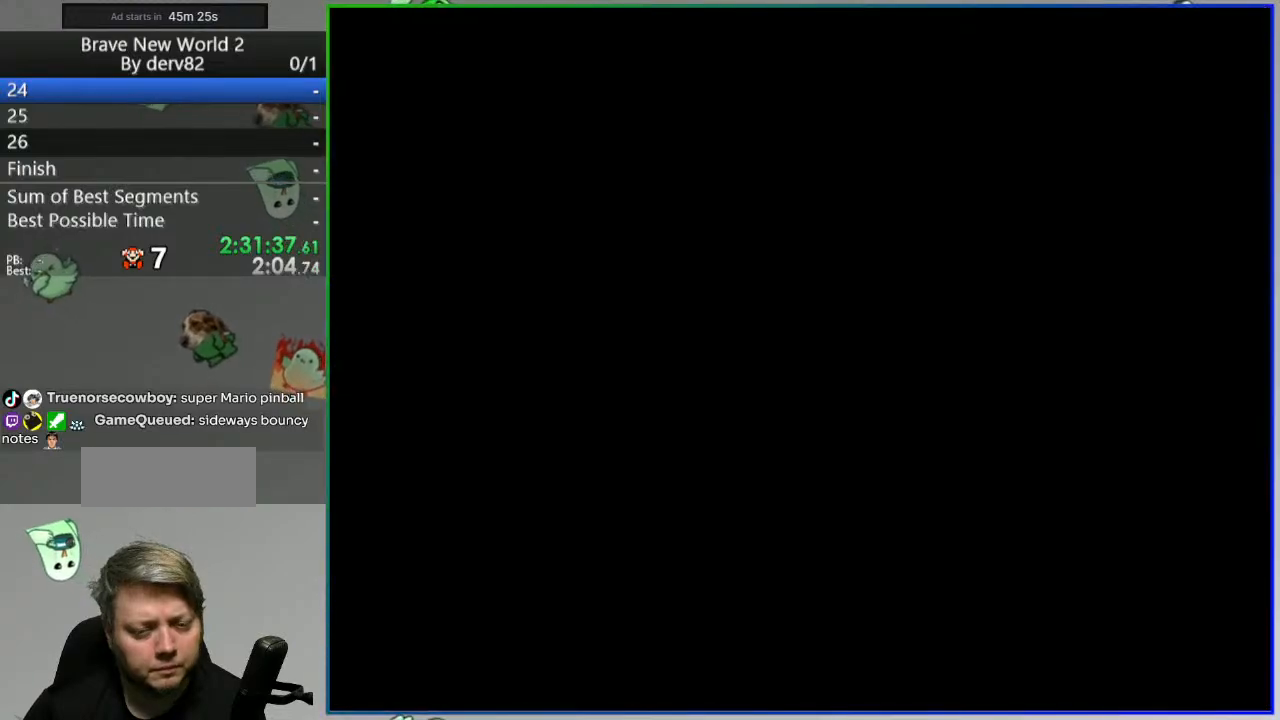
{"buttons": [], "events": []}
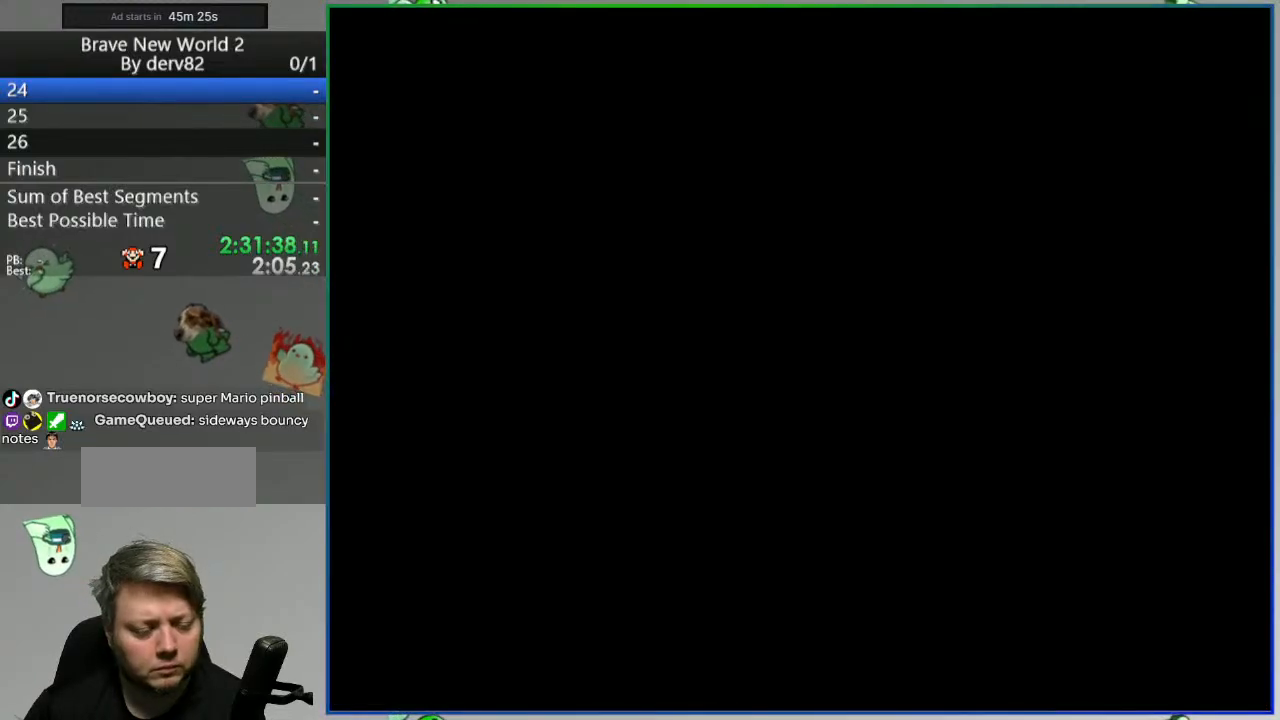
{"buttons": ["Y"], "events": [[100, "Y", "down"]]}
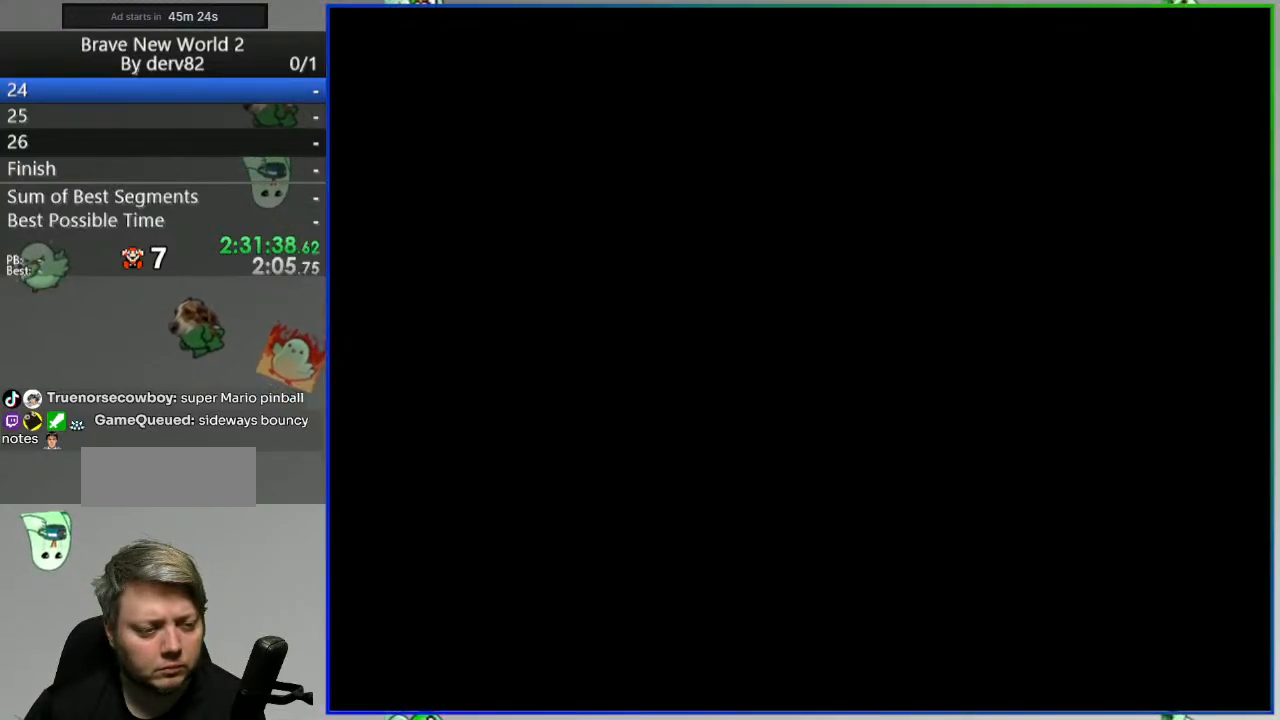
{"buttons": ["Y"], "events": []}
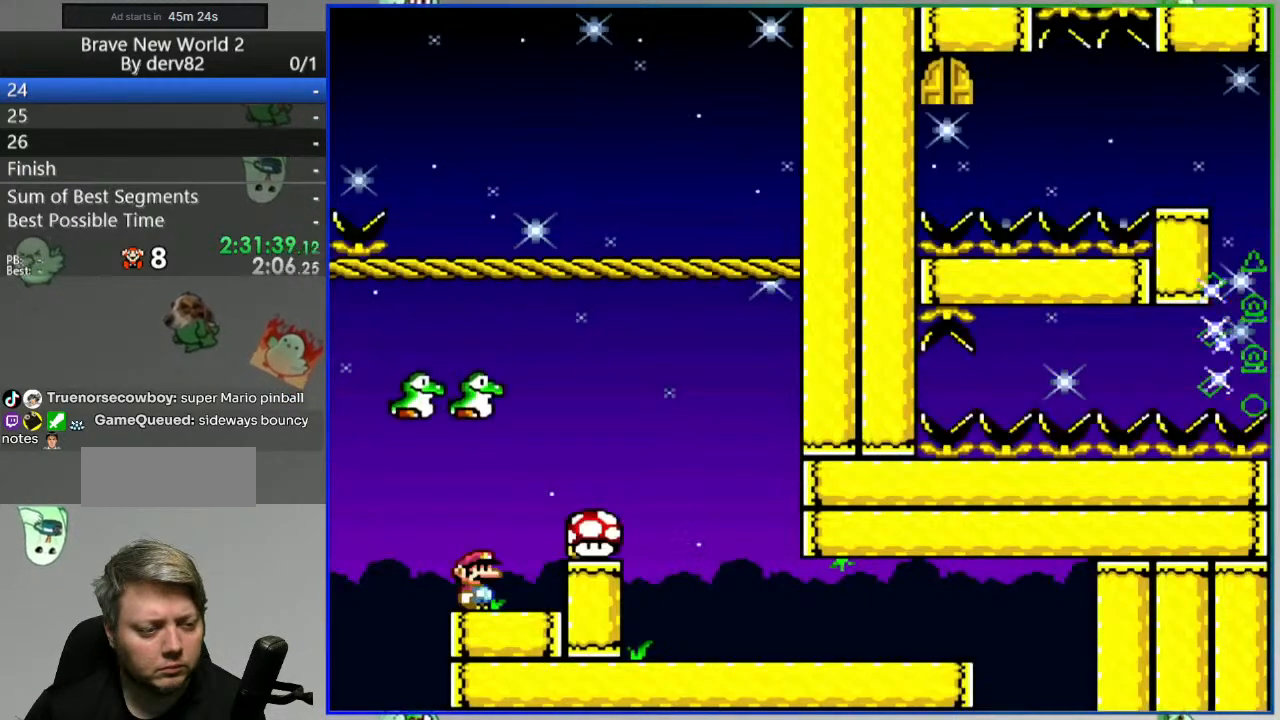
{"buttons": ["Y"], "events": []}
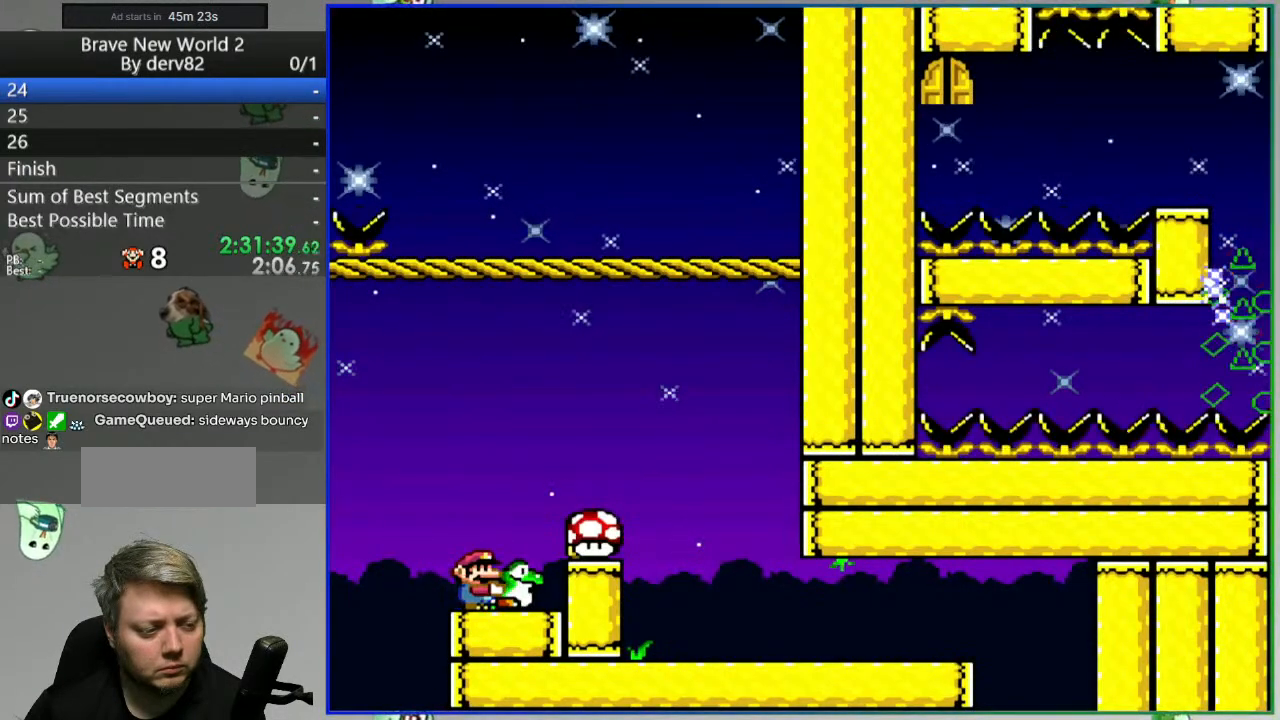
{"buttons": ["Y", "DPAD_LEFT"], "events": [[317, "DPAD_LEFT", "down"]]}
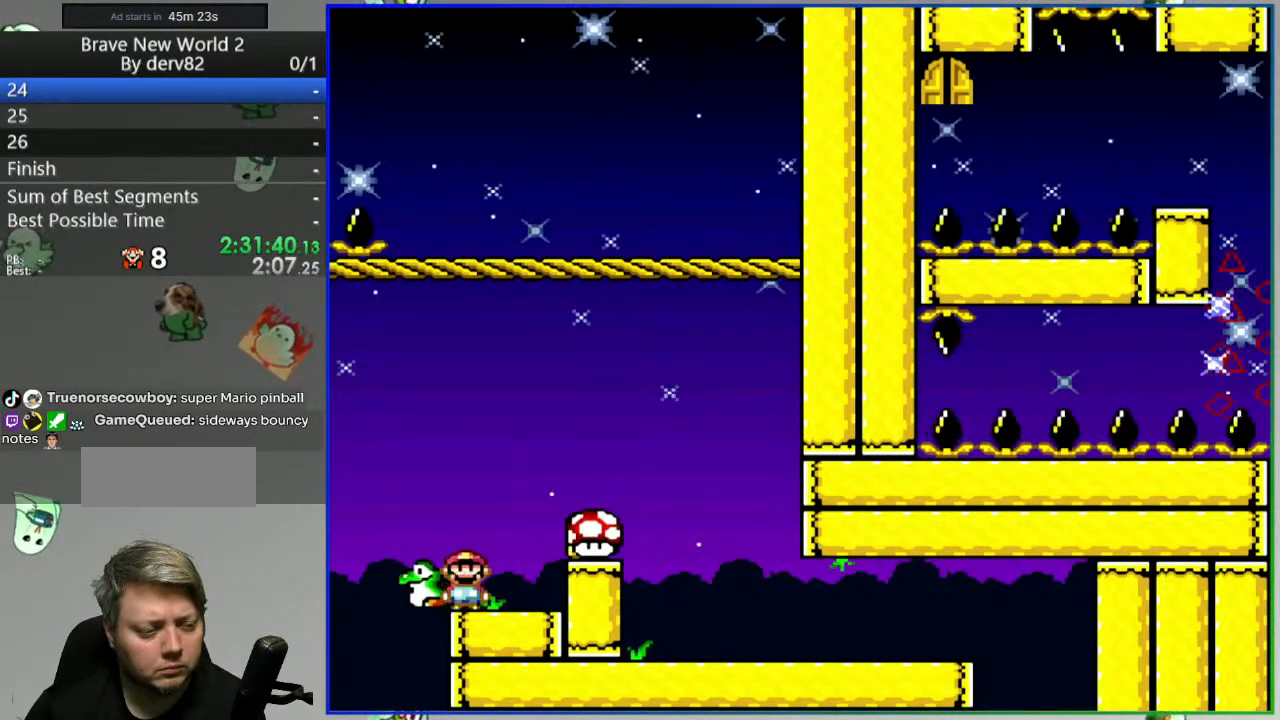
{"buttons": ["A"], "events": [[33, "Y", "up"], [100, "DPAD_LEFT", "up"], [467, "A", "down"]]}
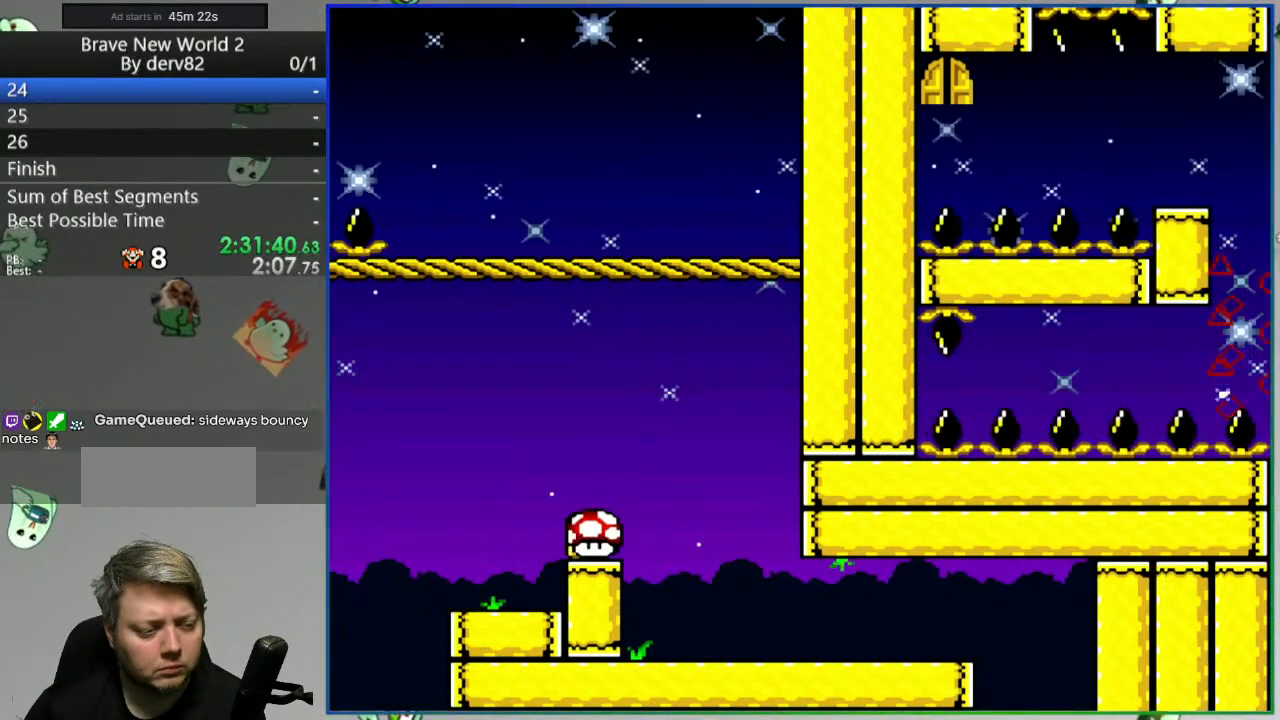
{"buttons": [], "events": [[50, "A", "up"], [133, "A", "down"], [217, "A", "up"], [283, "A", "down"], [367, "A", "up"]]}
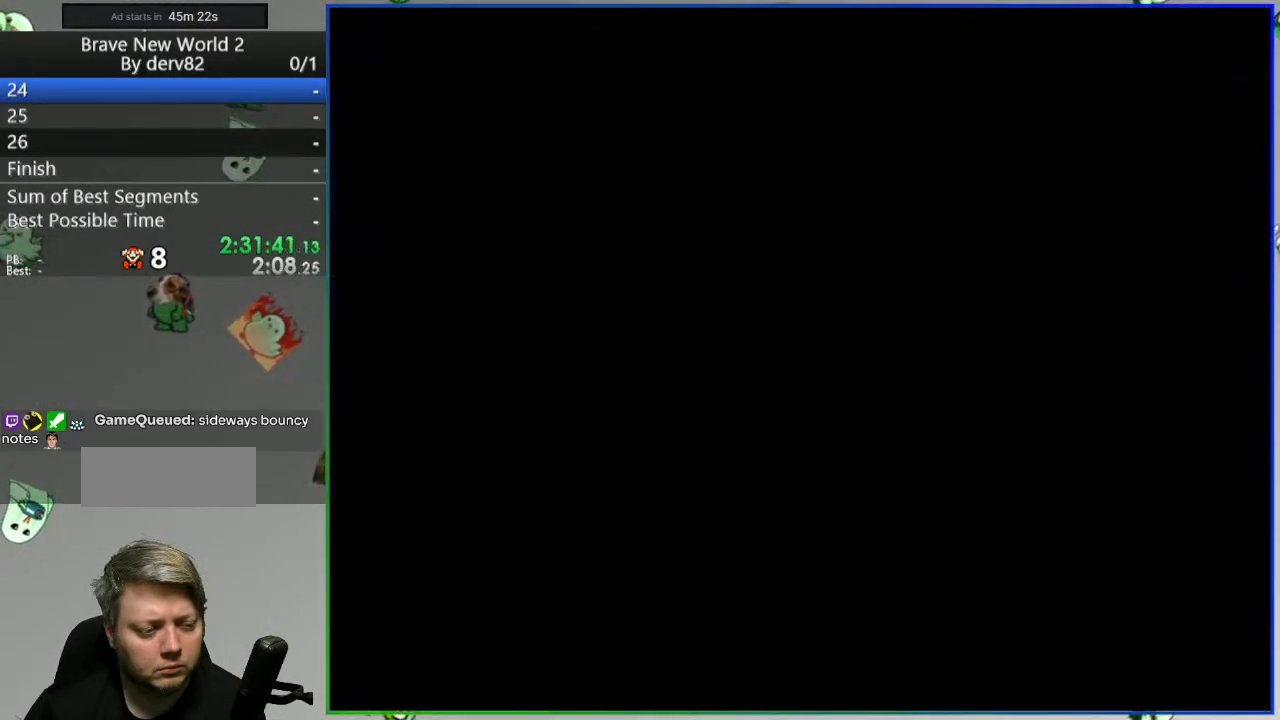
{"buttons": ["Y"], "events": [[133, "Y", "down"]]}
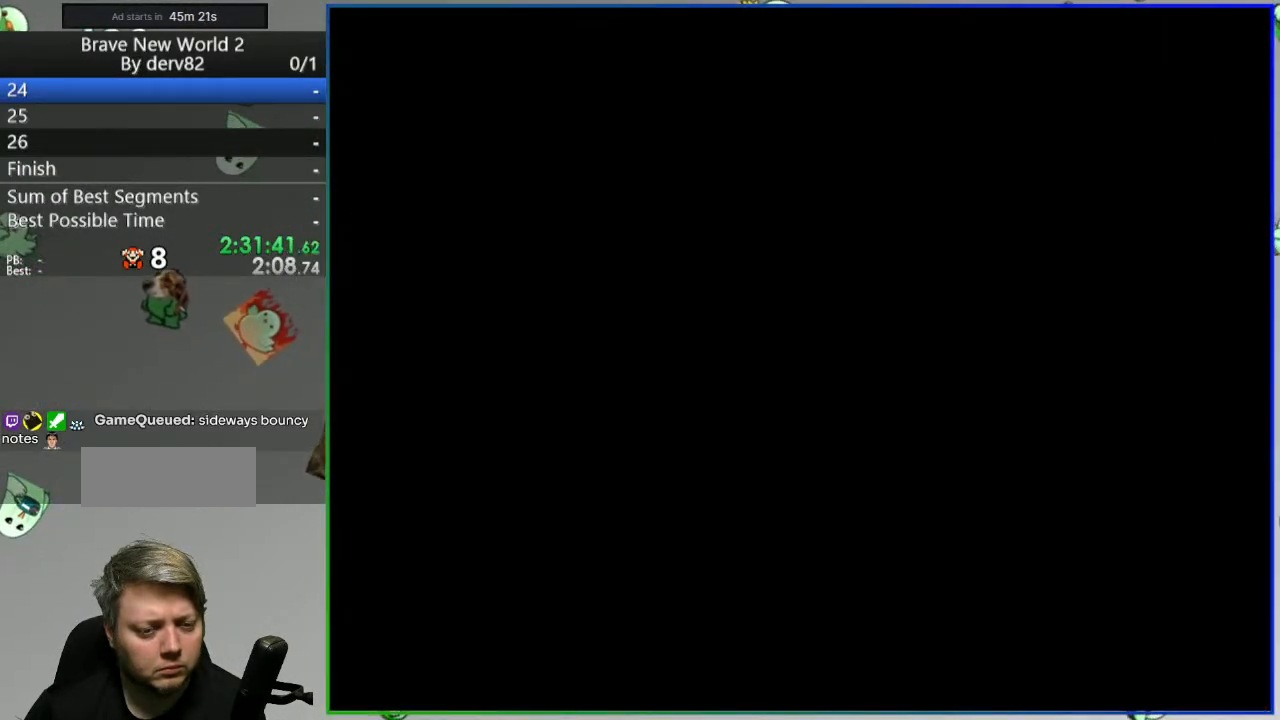
{"buttons": ["Y"], "events": []}
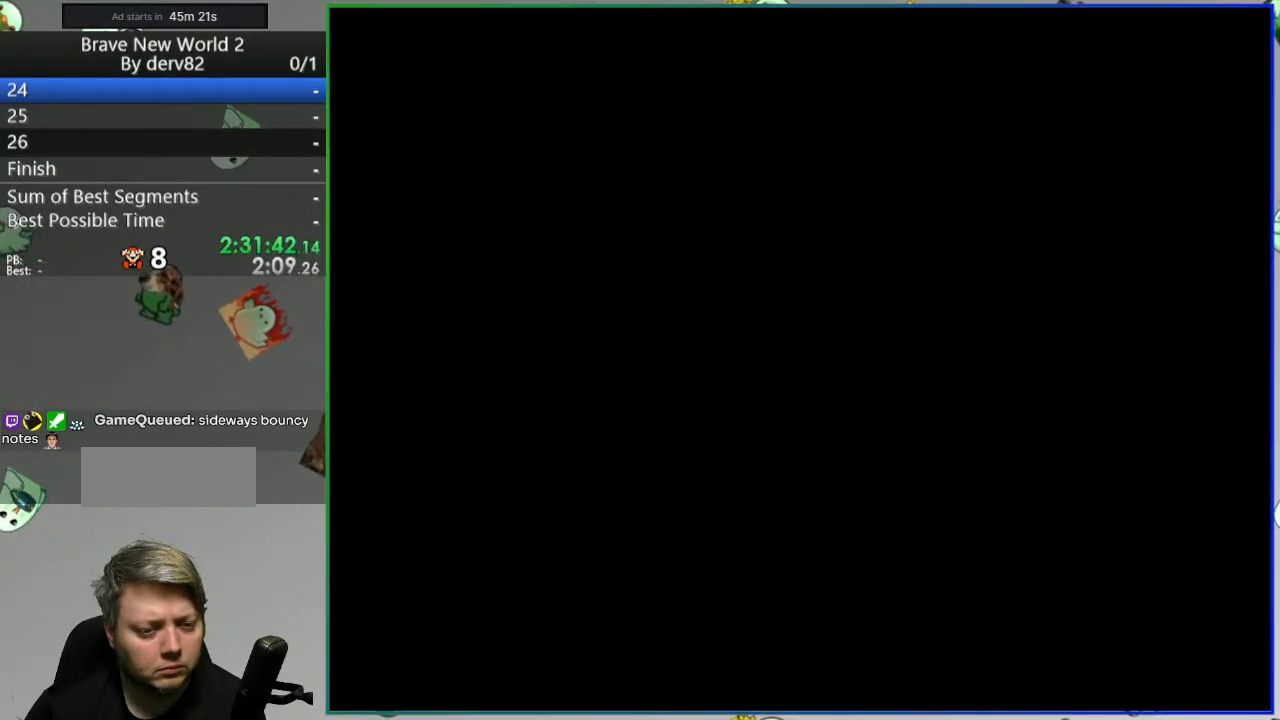
{"buttons": ["Y"], "events": []}
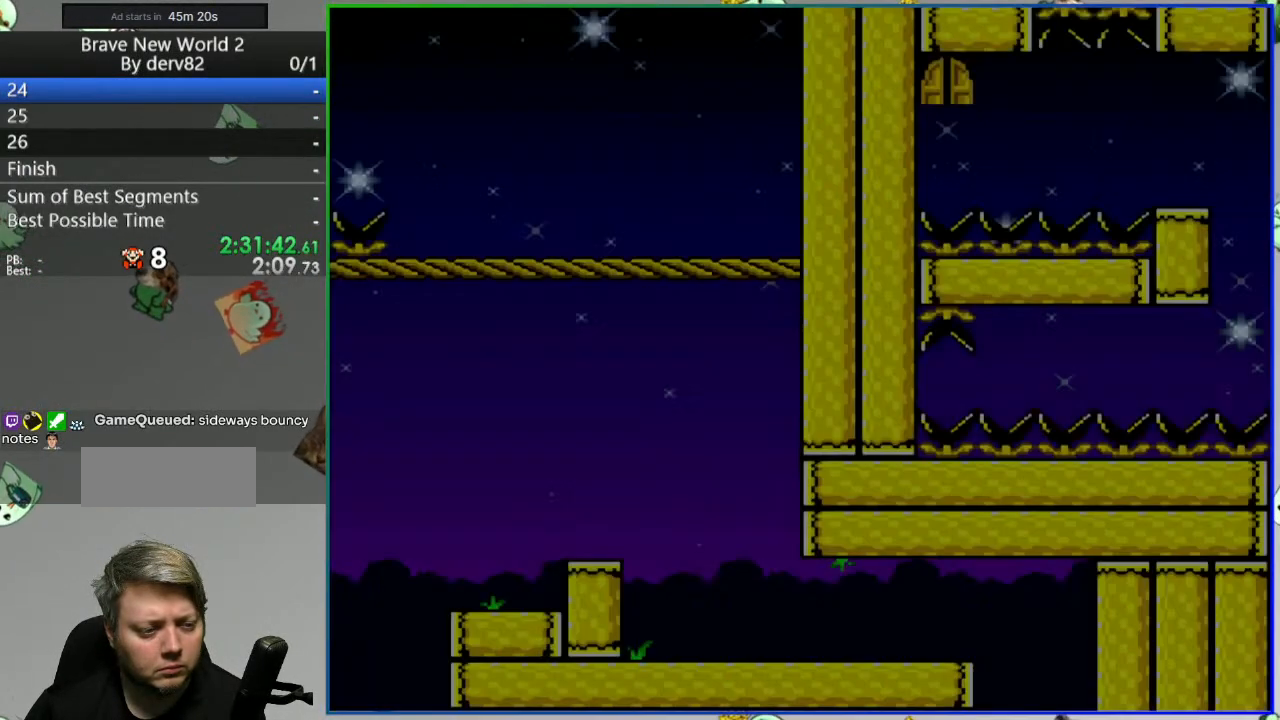
{"buttons": ["Y"], "events": [[133, "DPAD_LEFT", "down"], [300, "DPAD_LEFT", "up"]]}
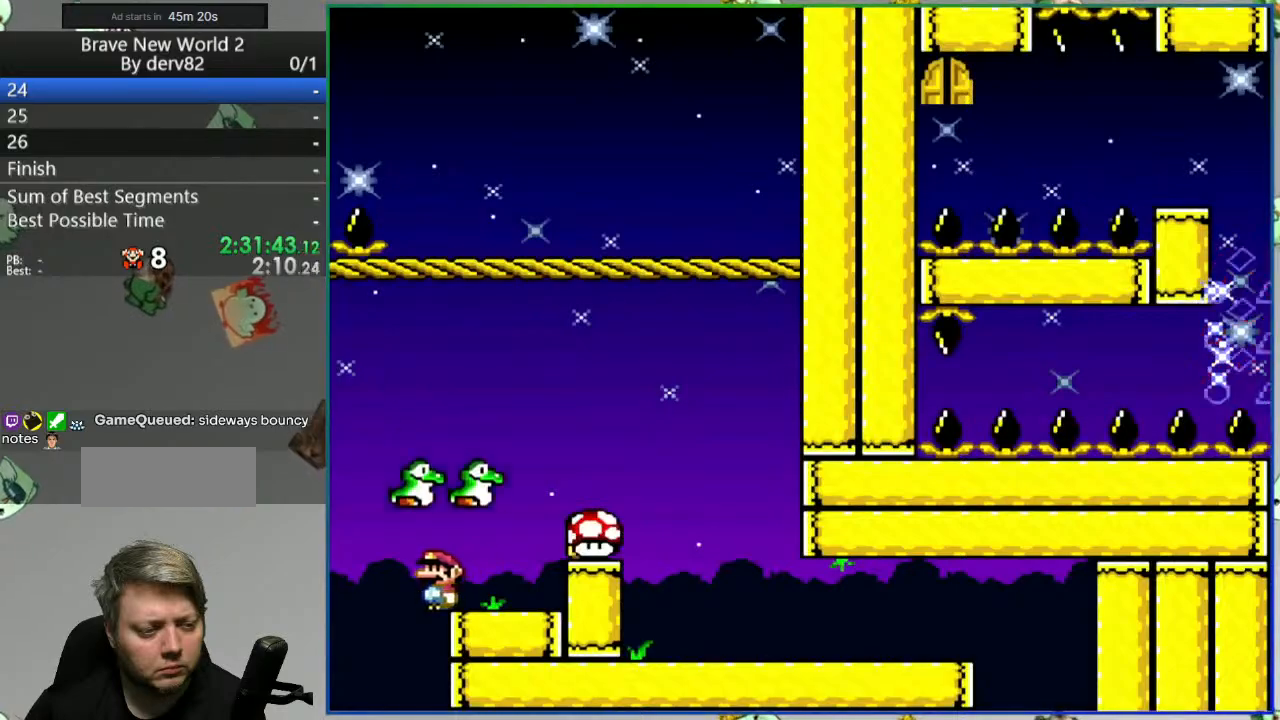
{"buttons": ["Y"], "events": [[83, "DPAD_RIGHT", "down"], [200, "DPAD_RIGHT", "up"]]}
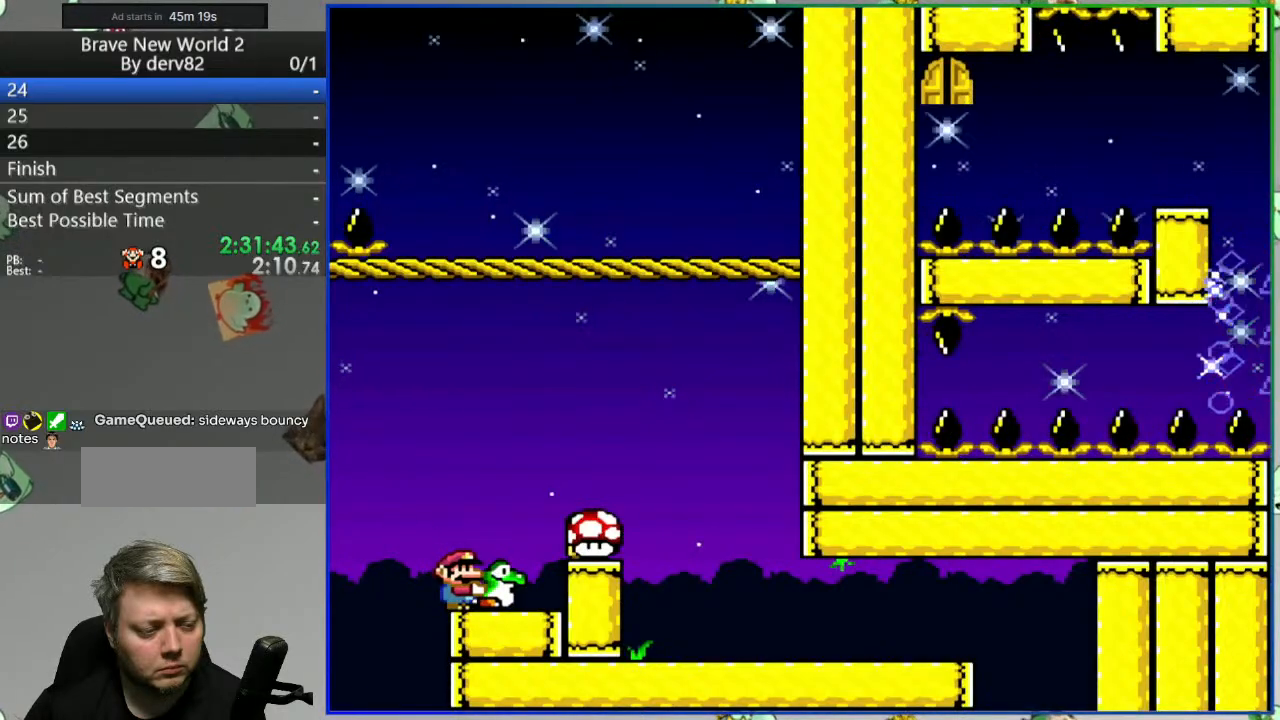
{"buttons": ["Y"], "events": [[250, "DPAD_RIGHT", "down"], [383, "DPAD_RIGHT", "up"]]}
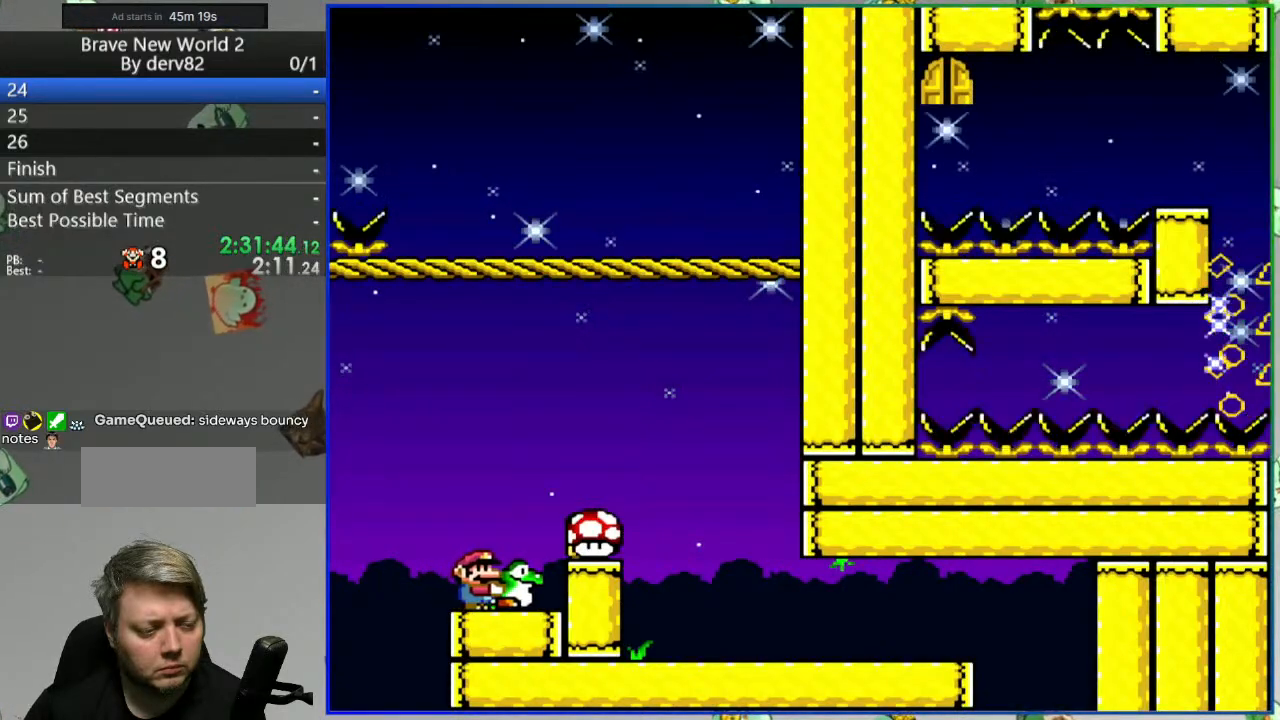
{"buttons": ["Y"], "events": [[167, "DPAD_RIGHT", "down"], [333, "DPAD_RIGHT", "up"]]}